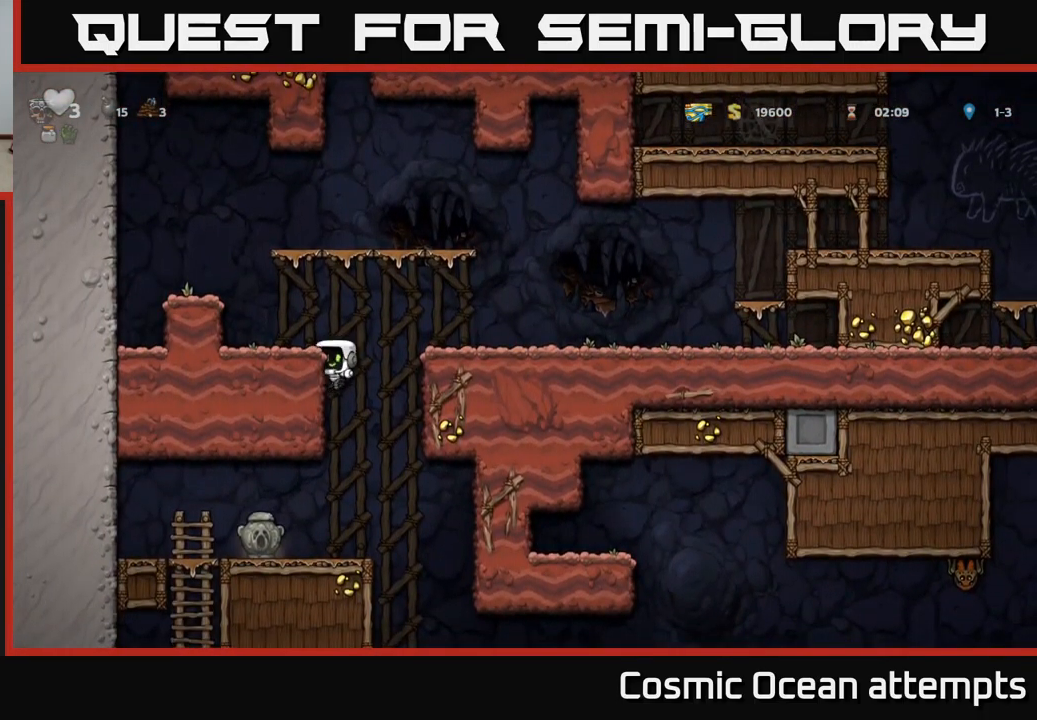
Gameplay with a controller (Xbox layout); each line is a JSON object with the inputs held at the frame after it. "events" lists button and stick changes between this image and that frame as [ms after this image, input, new state], when the widget could be followed in between. Not read: L1 right_stick.
{"buttons": ["DPAD_LEFT"], "left_stick": "center", "events": [[16, "A", "up"], [66, "DPAD_DOWN", "up"], [116, "DPAD_RIGHT", "down"], [216, "DPAD_RIGHT", "up"], [250, "DPAD_LEFT", "down"]]}
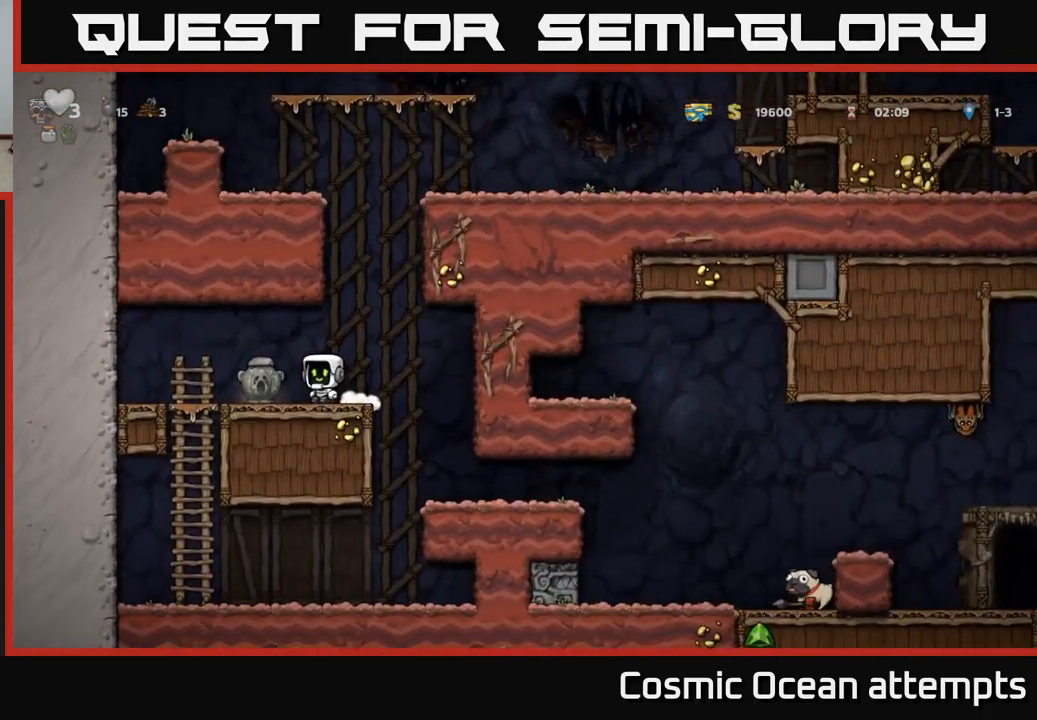
{"buttons": ["DPAD_RIGHT"], "left_stick": "center", "events": [[33, "DPAD_DOWN", "down"], [66, "DPAD_LEFT", "up"], [133, "X", "down"], [183, "DPAD_DOWN", "up"], [183, "DPAD_RIGHT", "down"], [216, "X", "up"]]}
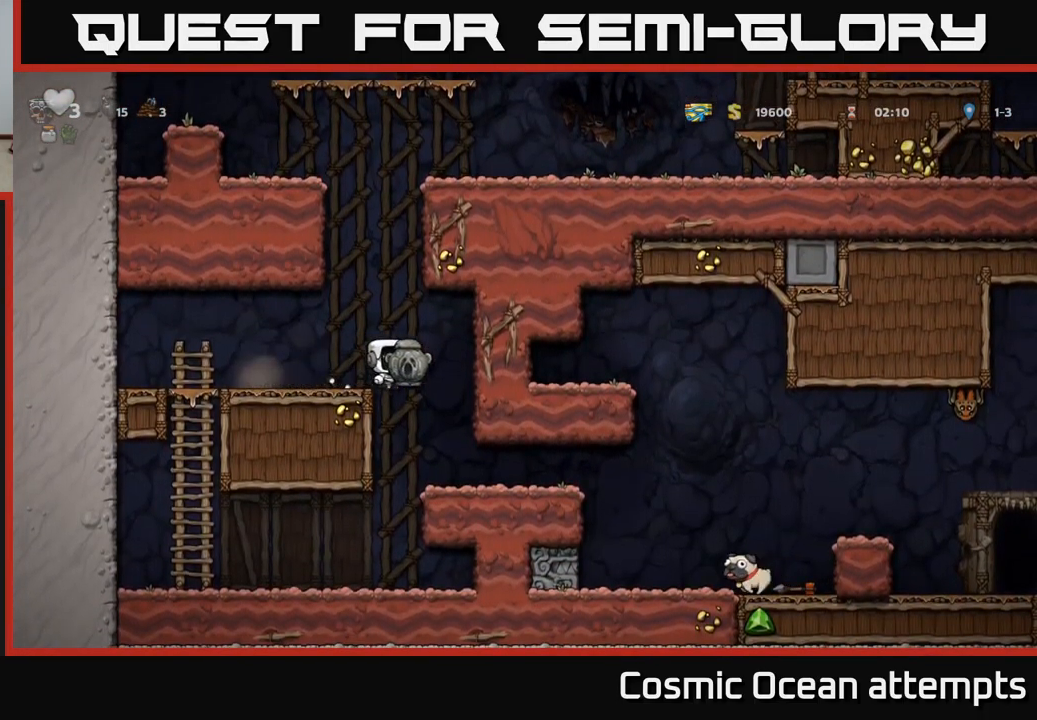
{"buttons": ["DPAD_RIGHT"], "left_stick": "center", "events": [[33, "DPAD_RIGHT", "up"], [300, "DPAD_RIGHT", "down"]]}
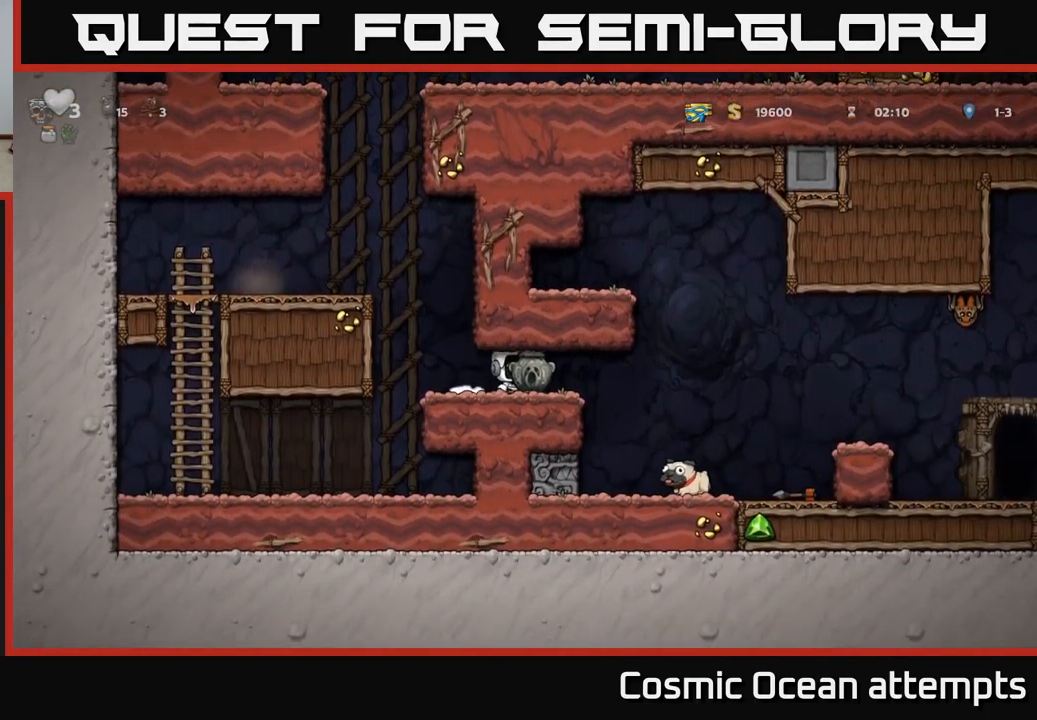
{"buttons": ["DPAD_RIGHT"], "left_stick": "center", "events": []}
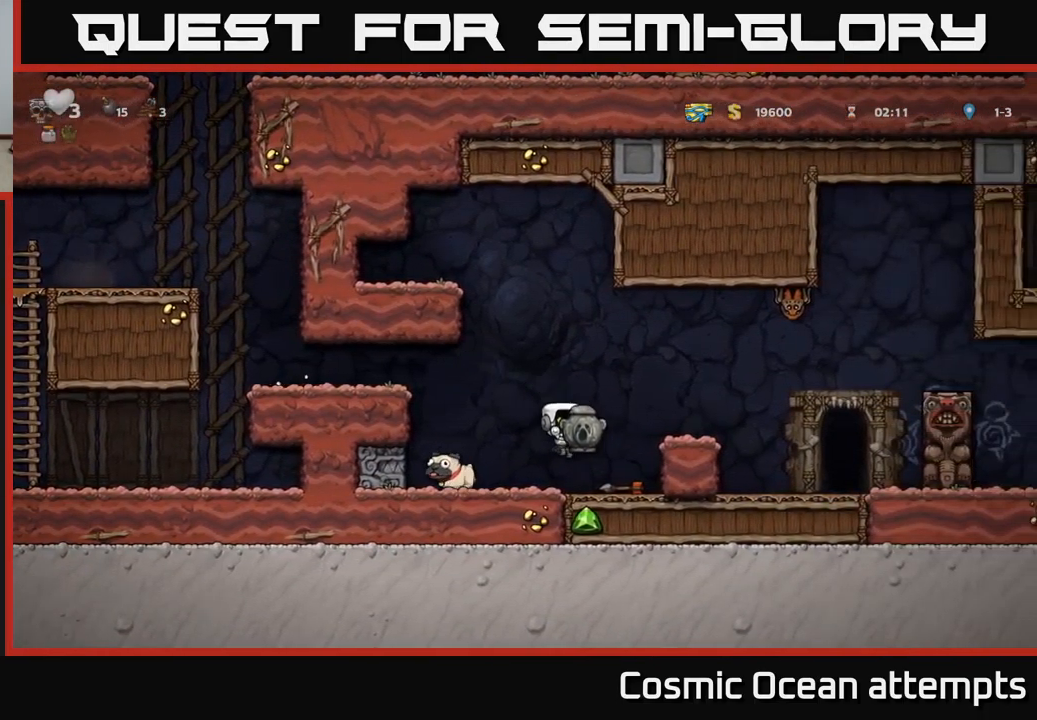
{"buttons": [], "left_stick": "center", "events": [[16, "DPAD_RIGHT", "up"], [166, "A", "down"], [233, "DPAD_RIGHT", "down"], [333, "A", "up"], [366, "DPAD_RIGHT", "up"]]}
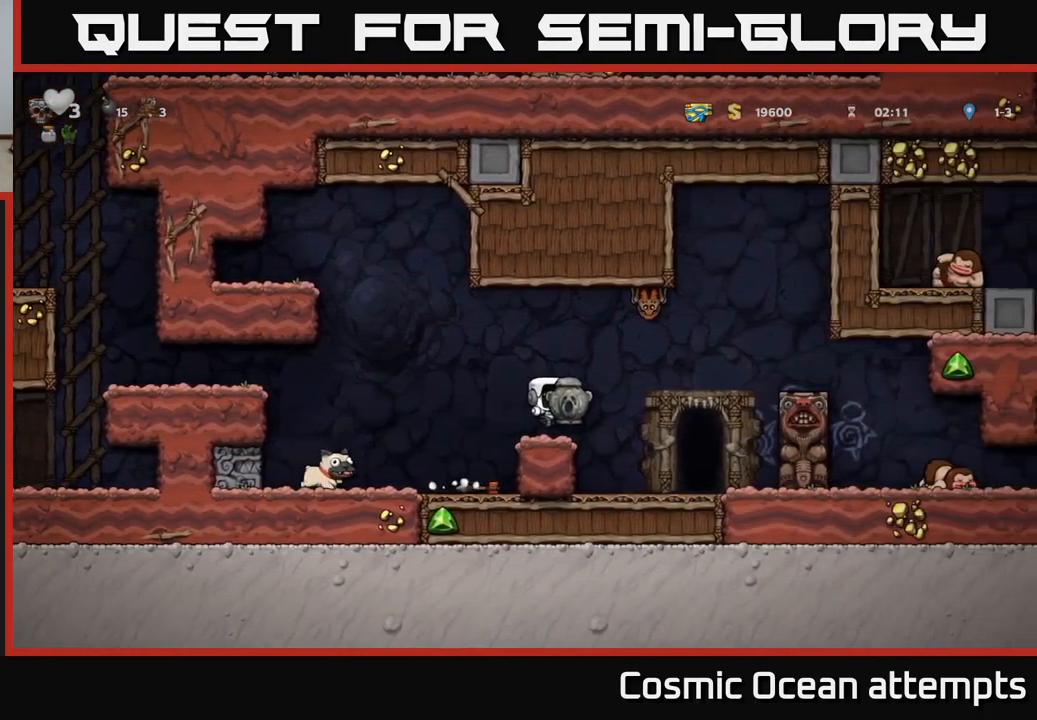
{"buttons": ["DPAD_RIGHT"], "left_stick": "center", "events": [[467, "DPAD_RIGHT", "down"]]}
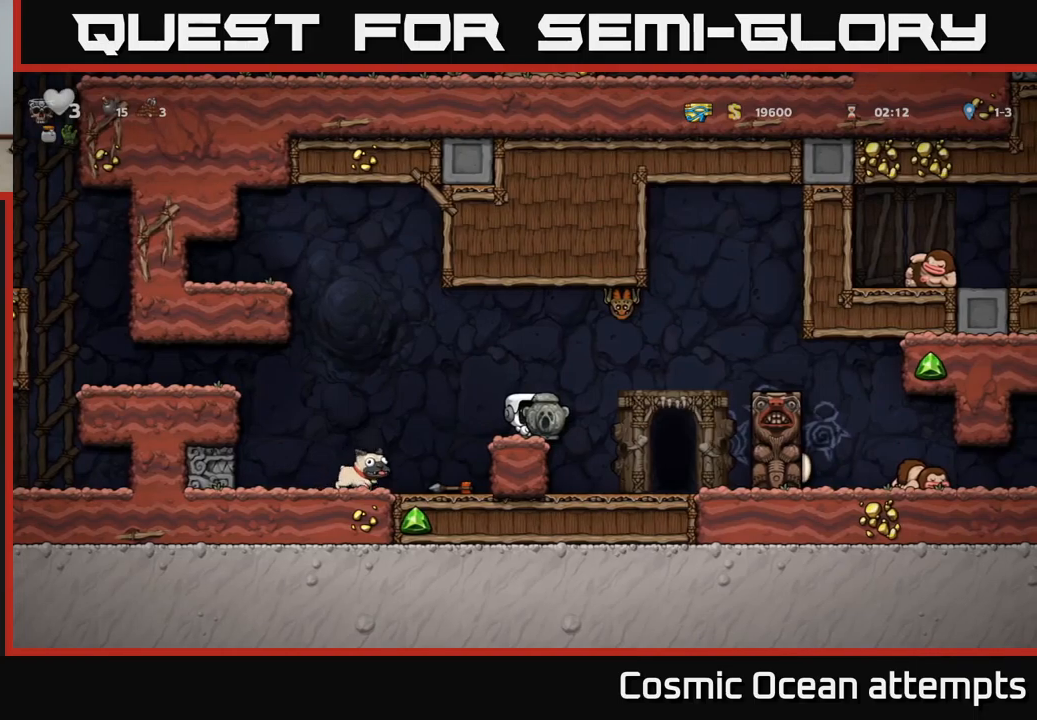
{"buttons": ["DPAD_DOWN"], "left_stick": "center", "events": [[117, "DPAD_RIGHT", "up"], [217, "DPAD_LEFT", "down"], [383, "DPAD_DOWN", "down"], [400, "DPAD_LEFT", "up"]]}
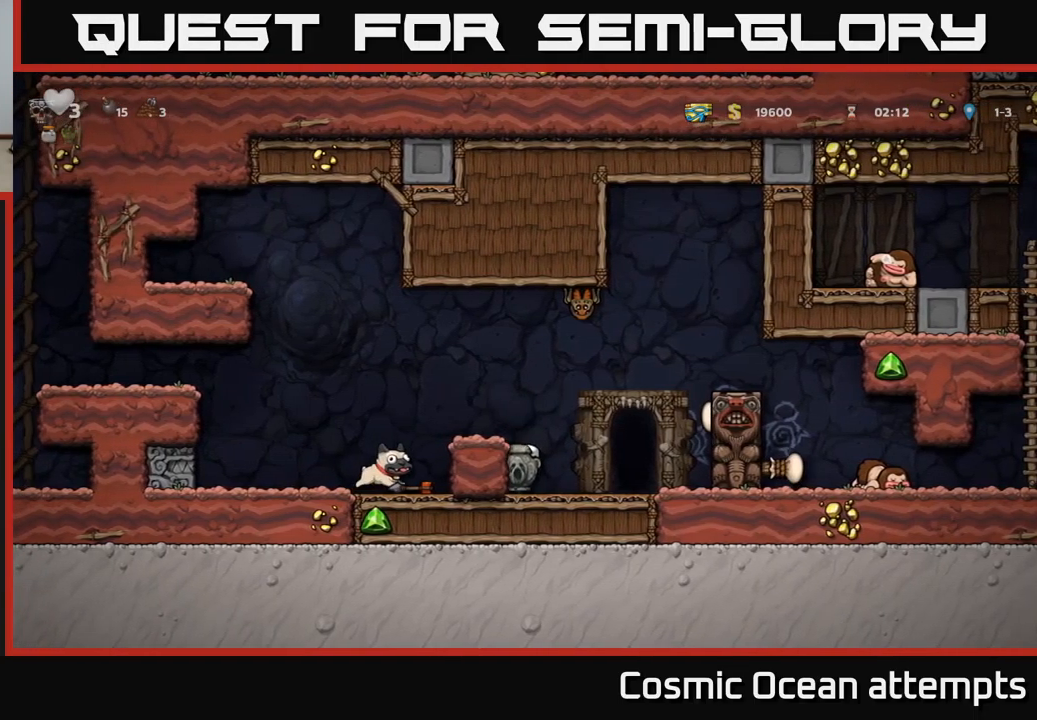
{"buttons": ["X", "DPAD_DOWN"], "left_stick": "center", "events": [[417, "X", "down"]]}
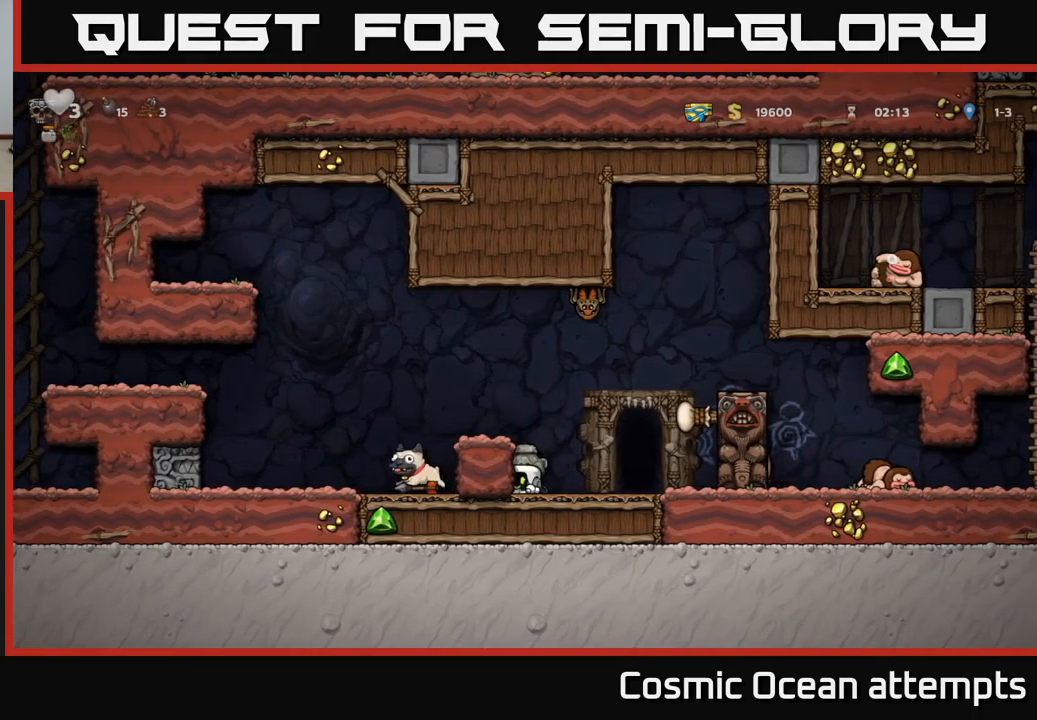
{"buttons": [], "left_stick": "center", "events": [[33, "X", "up"], [100, "DPAD_DOWN", "up"], [167, "A", "down"], [267, "DPAD_LEFT", "down"], [317, "A", "up"], [350, "DPAD_LEFT", "up"]]}
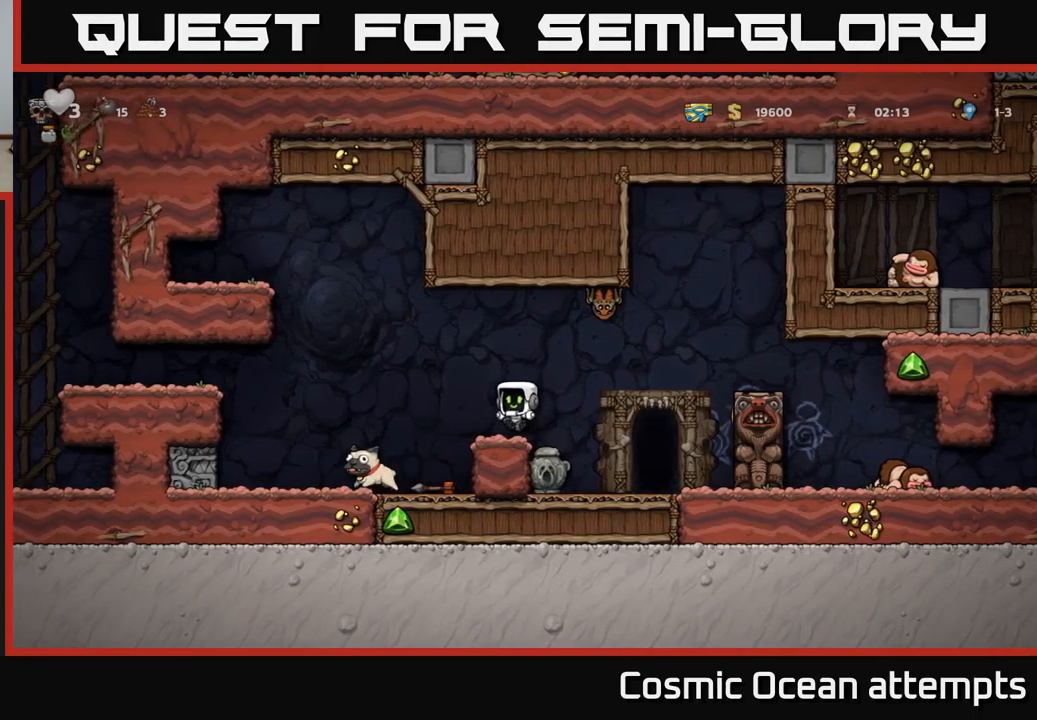
{"buttons": ["DPAD_LEFT"], "left_stick": "center", "events": [[250, "DPAD_RIGHT", "down"], [450, "DPAD_RIGHT", "up"], [483, "DPAD_LEFT", "down"]]}
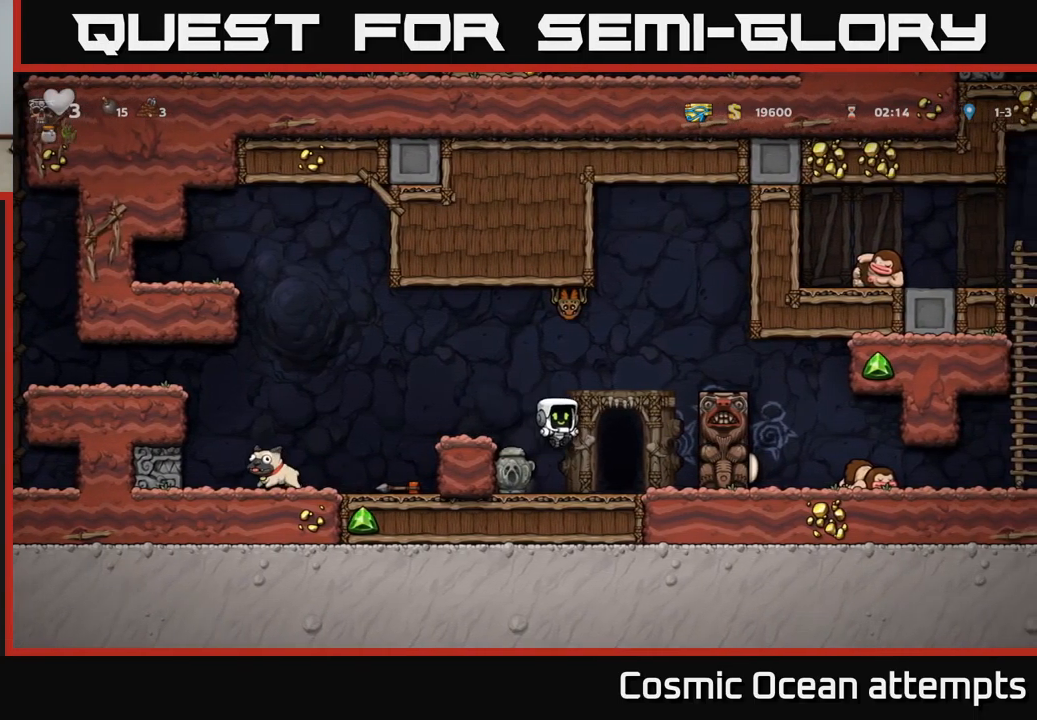
{"buttons": [], "left_stick": "center", "events": [[233, "DPAD_LEFT", "up"], [383, "A", "down"], [500, "A", "up"]]}
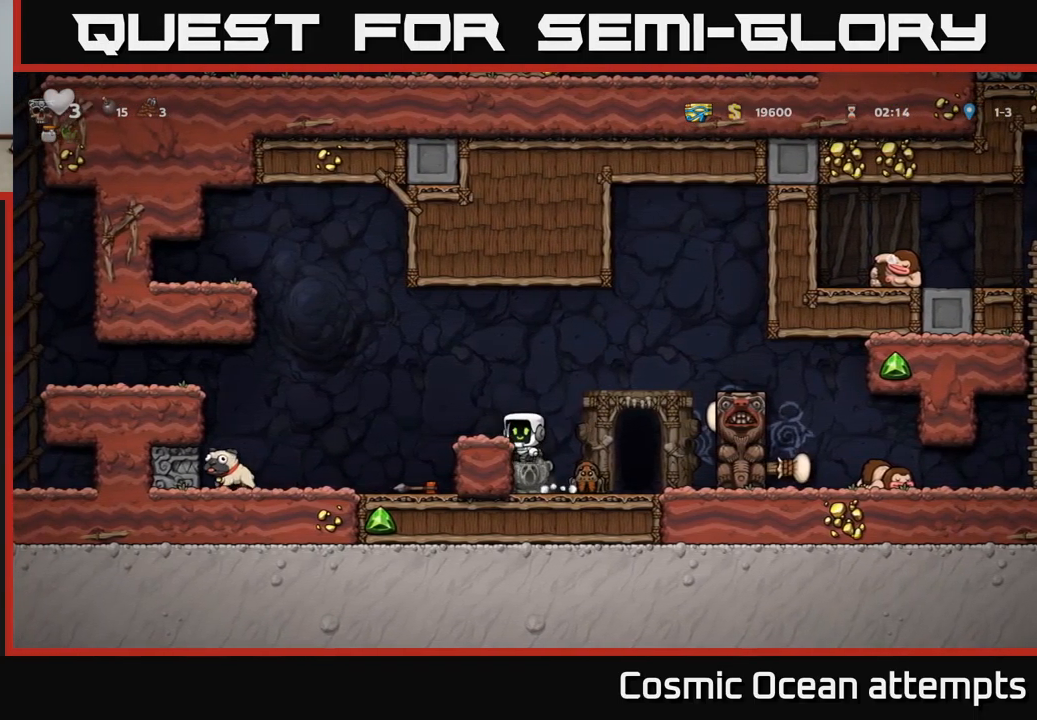
{"buttons": [], "left_stick": "center", "events": [[17, "DPAD_RIGHT", "down"], [117, "DPAD_RIGHT", "up"]]}
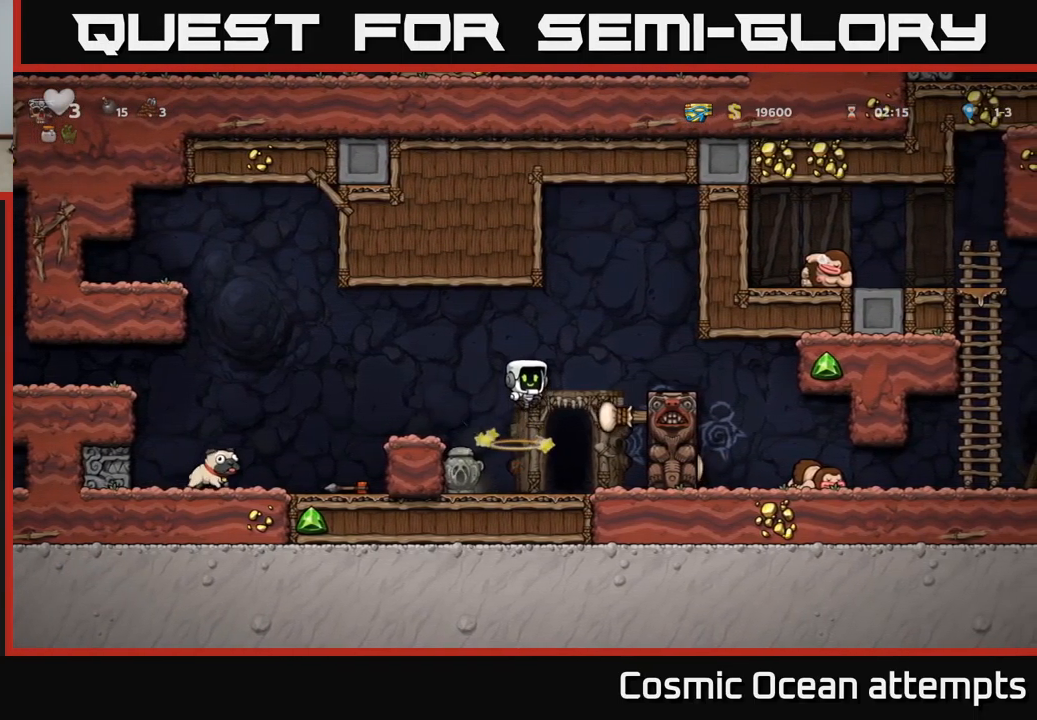
{"buttons": ["A", "DPAD_LEFT"], "left_stick": "center", "events": [[400, "DPAD_LEFT", "down"], [417, "A", "down"]]}
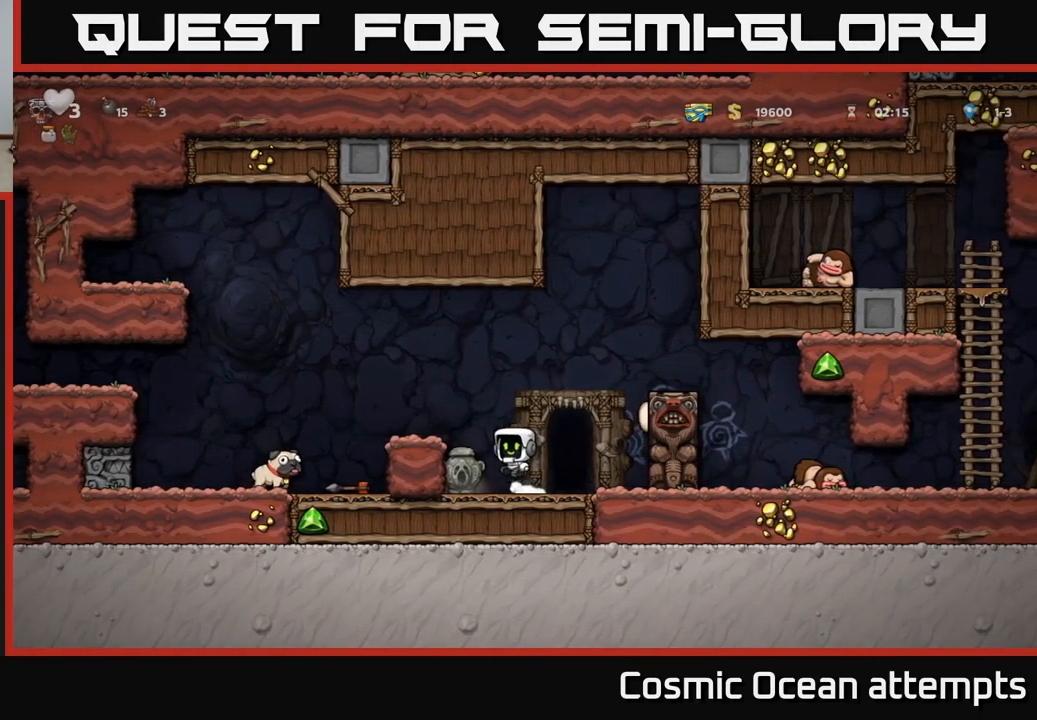
{"buttons": ["DPAD_DOWN"], "left_stick": "center", "events": [[167, "A", "up"], [333, "DPAD_LEFT", "up"], [383, "DPAD_DOWN", "down"]]}
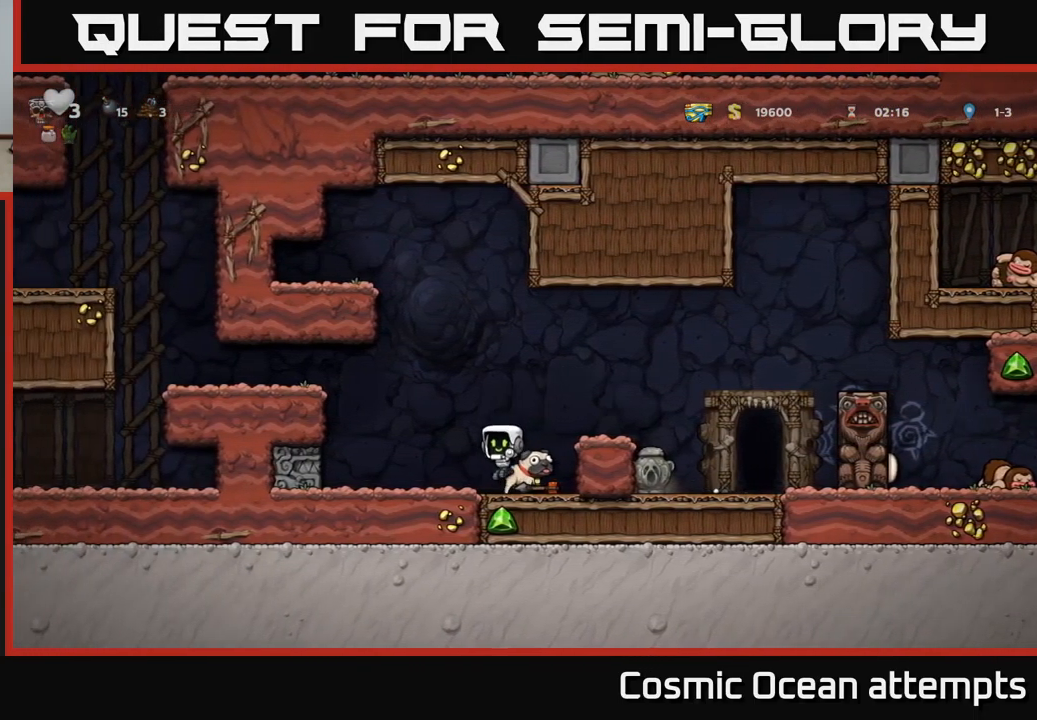
{"buttons": [], "left_stick": "center", "events": [[317, "DPAD_DOWN", "up"]]}
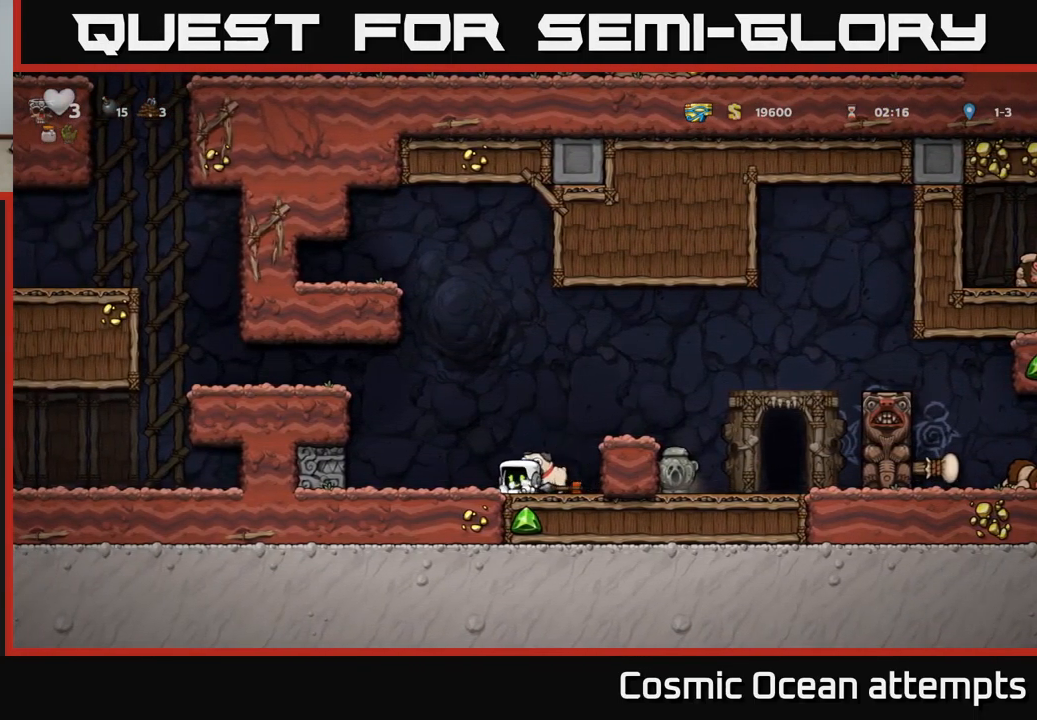
{"buttons": ["A", "DPAD_RIGHT"], "left_stick": "center", "events": [[167, "DPAD_DOWN", "down"], [250, "X", "down"], [317, "DPAD_DOWN", "up"], [334, "X", "up"], [417, "A", "down"], [434, "DPAD_RIGHT", "down"]]}
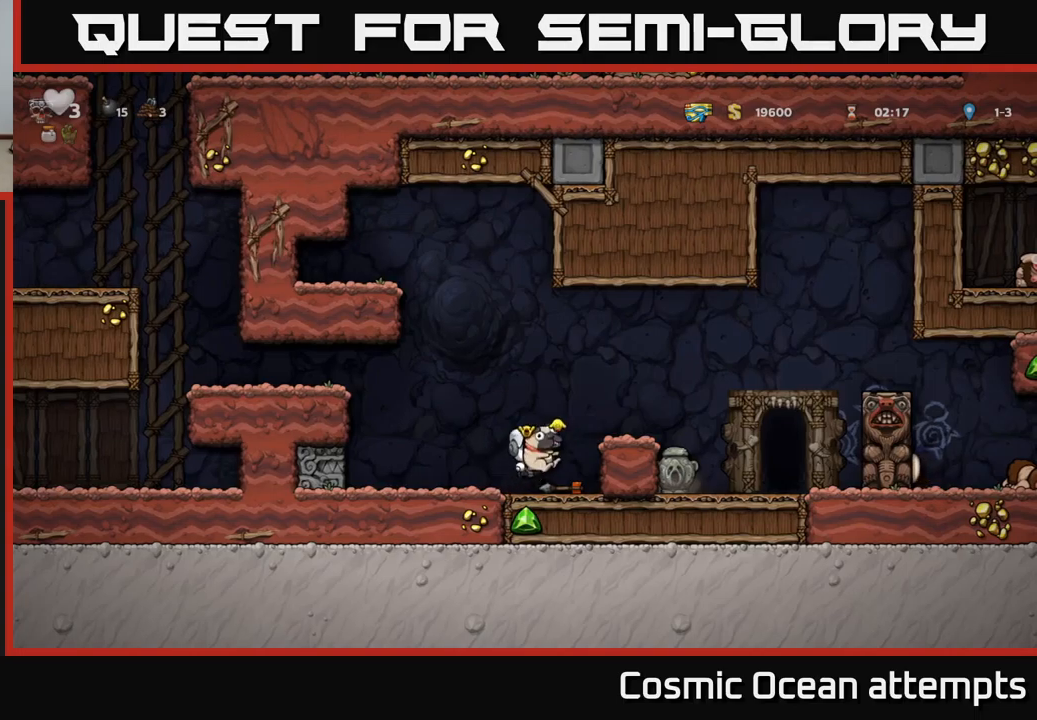
{"buttons": [], "left_stick": "center", "events": [[267, "A", "up"], [500, "DPAD_RIGHT", "up"]]}
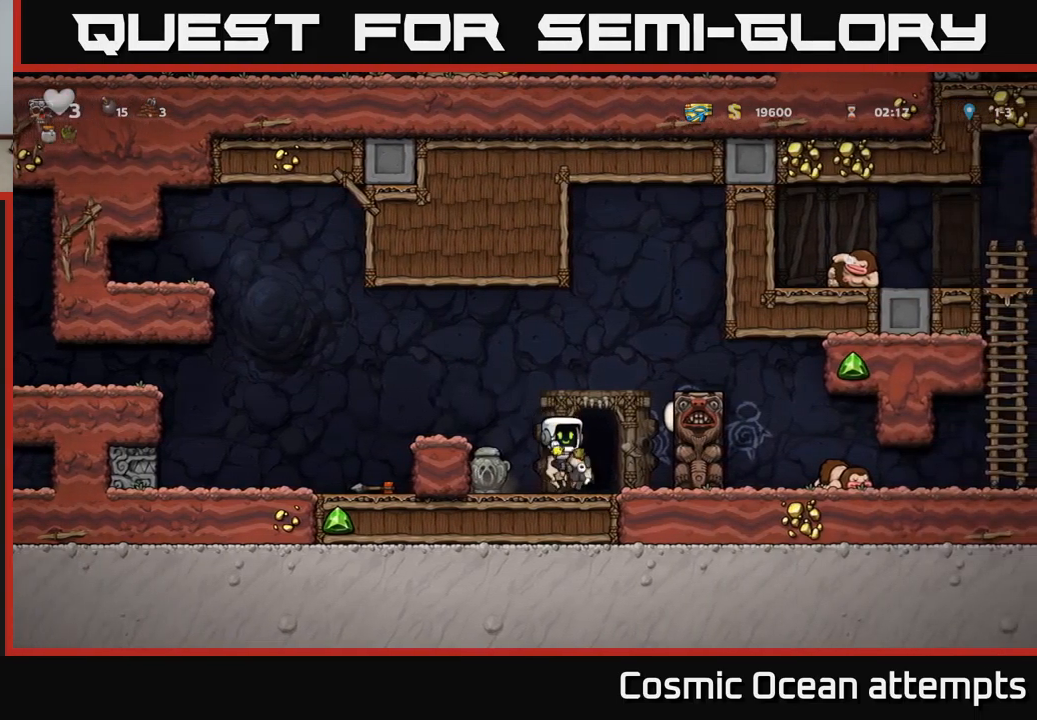
{"buttons": ["DPAD_LEFT"], "left_stick": "center", "events": [[17, "DPAD_LEFT", "down"], [150, "A", "down"], [400, "A", "up"]]}
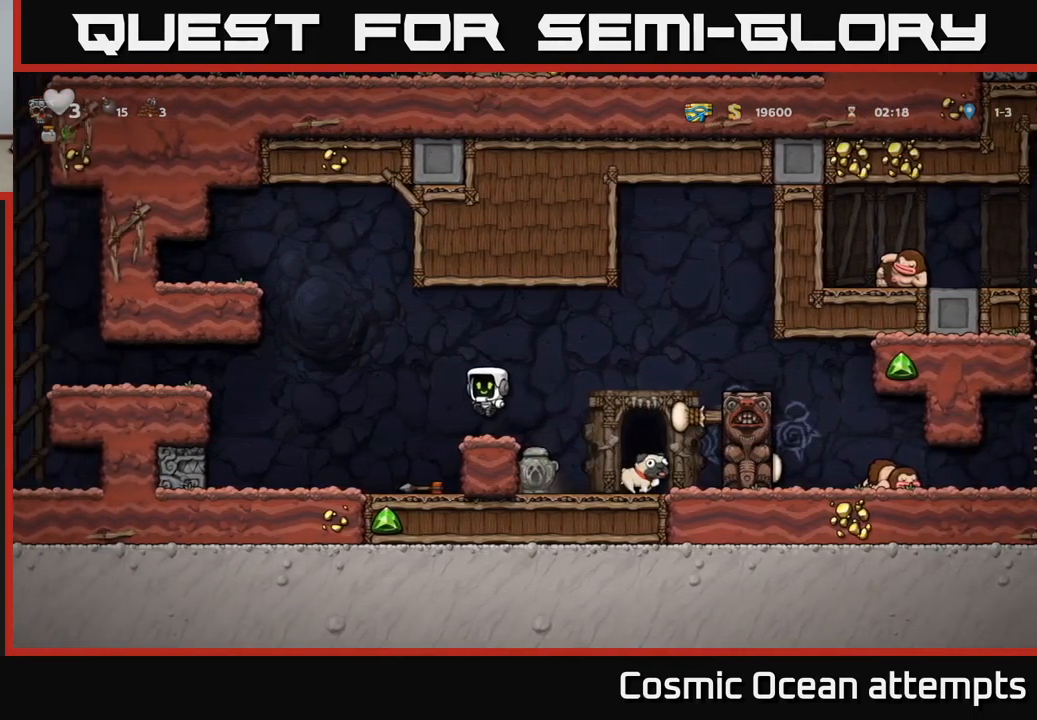
{"buttons": ["A"], "left_stick": "center", "events": [[67, "DPAD_LEFT", "up"], [167, "DPAD_DOWN", "down"], [384, "X", "down"], [467, "DPAD_DOWN", "up"], [484, "A", "down"], [500, "X", "up"]]}
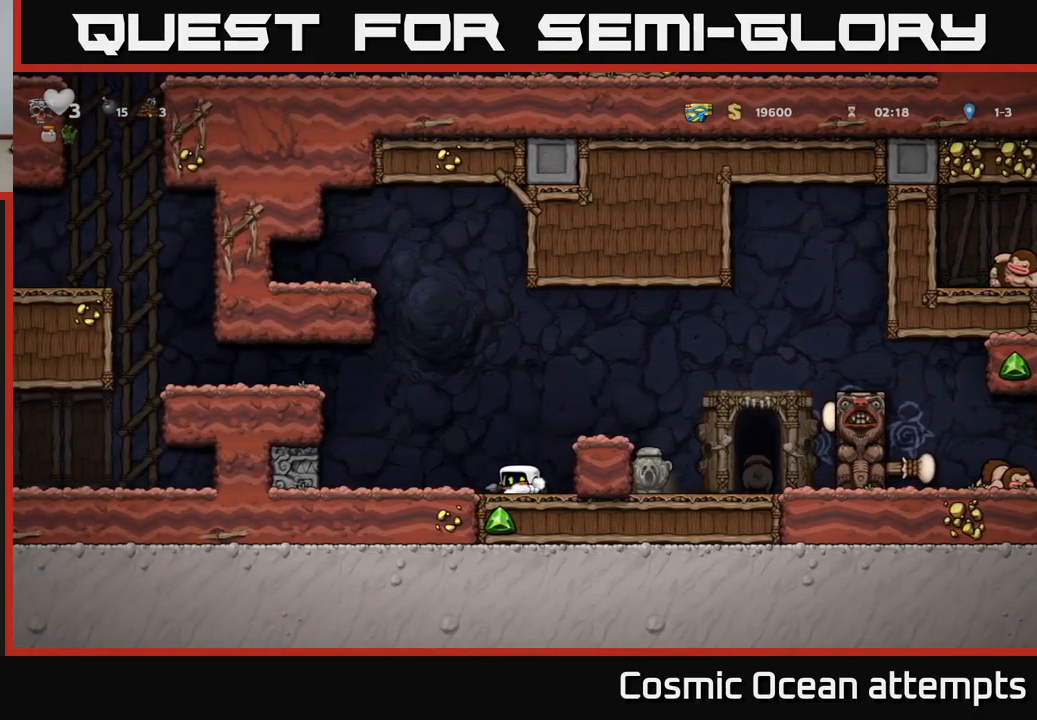
{"buttons": ["DPAD_RIGHT"], "left_stick": "center", "events": [[17, "DPAD_RIGHT", "down"], [150, "A", "up"], [150, "DPAD_RIGHT", "up"], [334, "DPAD_RIGHT", "down"]]}
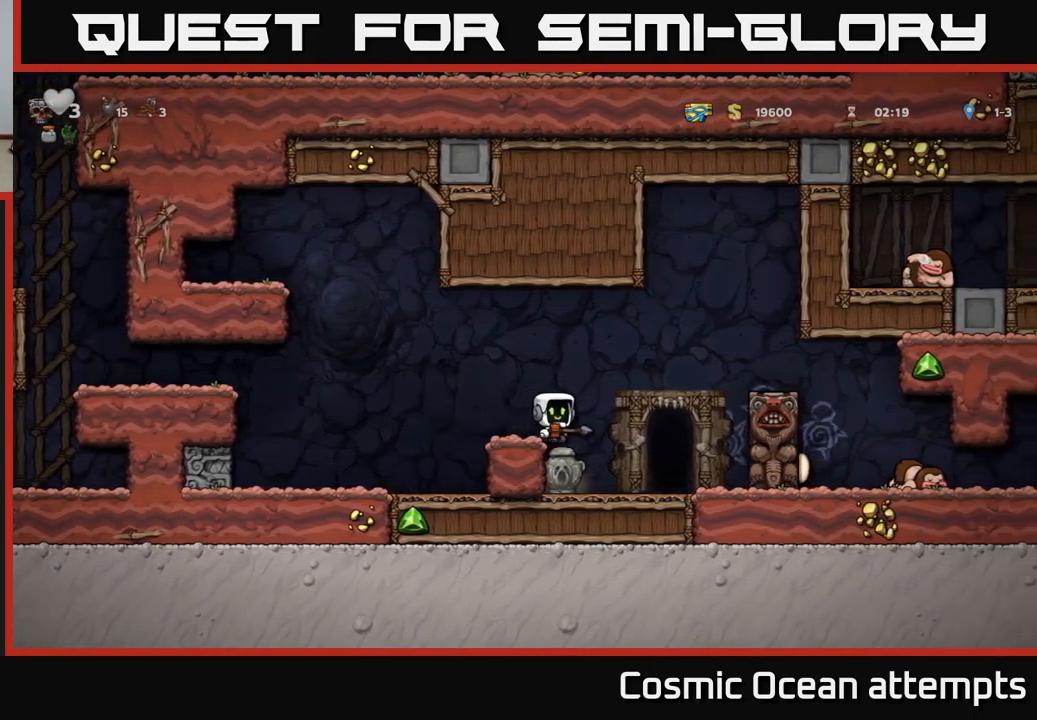
{"buttons": ["DPAD_RIGHT"], "left_stick": "center", "events": [[17, "A", "down"], [334, "A", "up"]]}
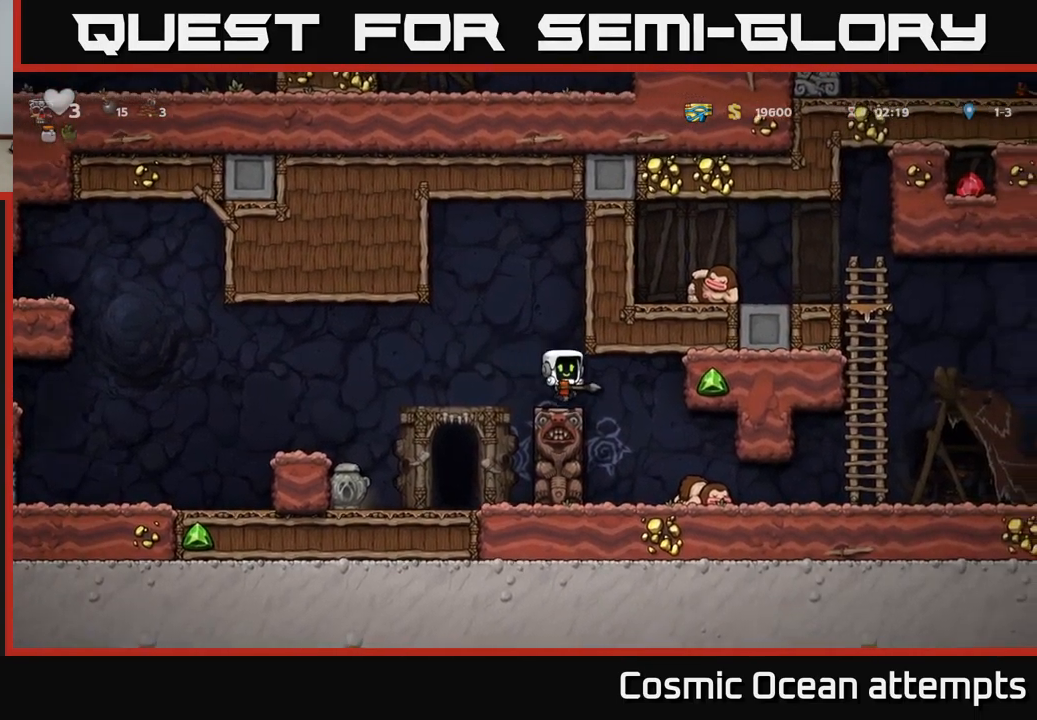
{"buttons": ["DPAD_RIGHT"], "left_stick": "center", "events": []}
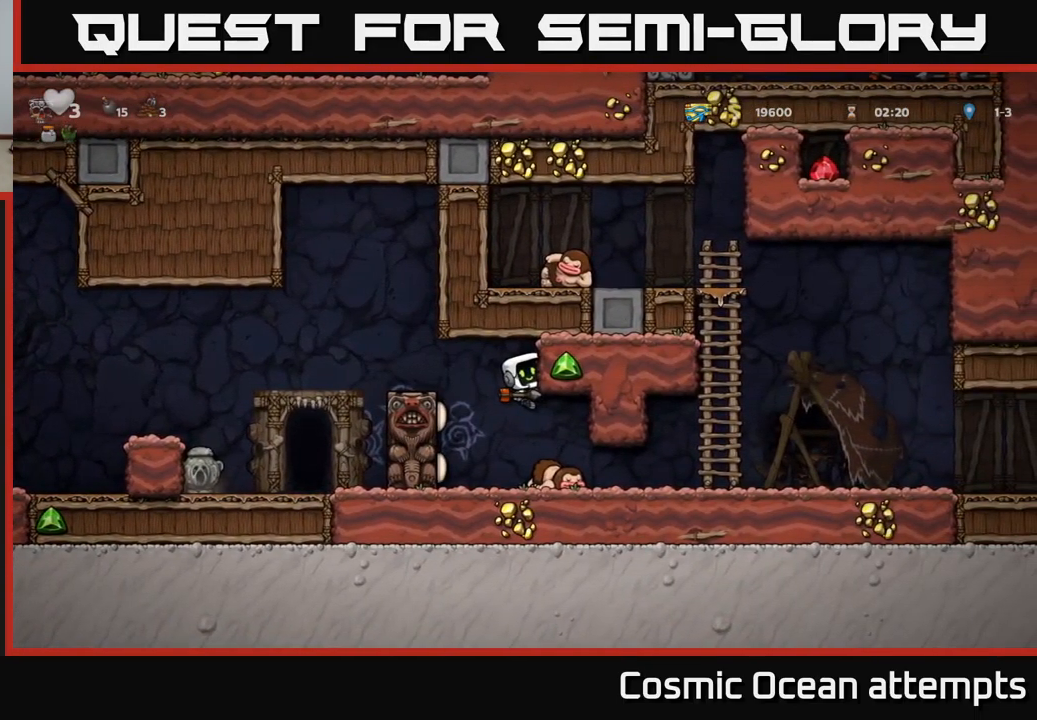
{"buttons": ["DPAD_RIGHT"], "left_stick": "center", "events": [[50, "DPAD_RIGHT", "up"], [250, "DPAD_RIGHT", "down"]]}
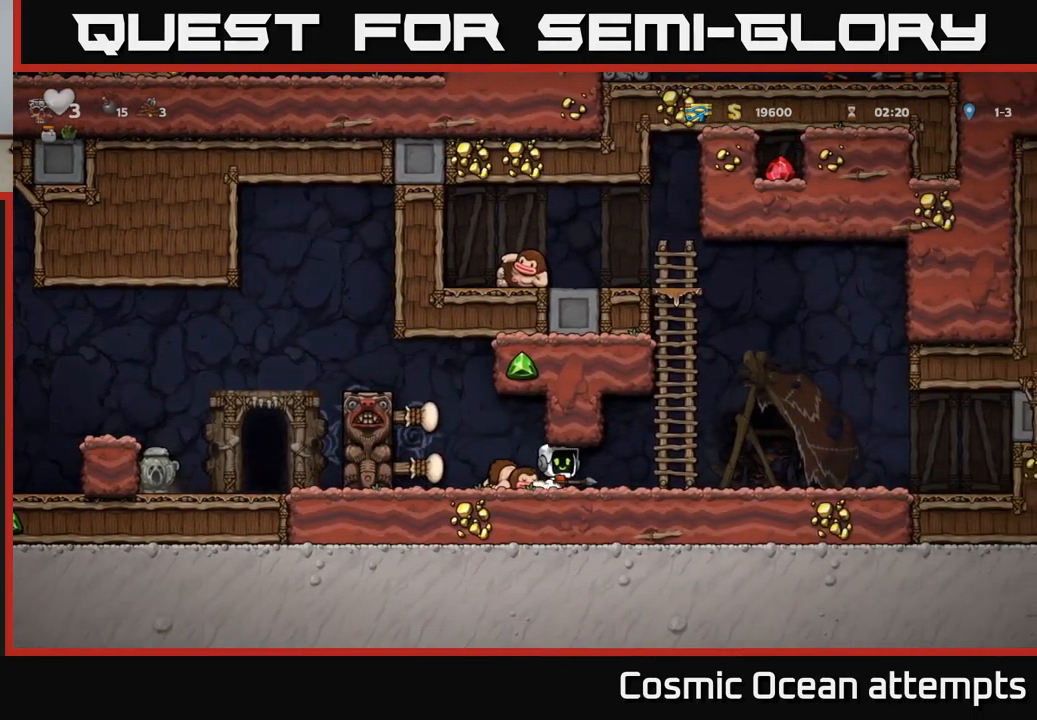
{"buttons": ["DPAD_RIGHT"], "left_stick": "center", "events": []}
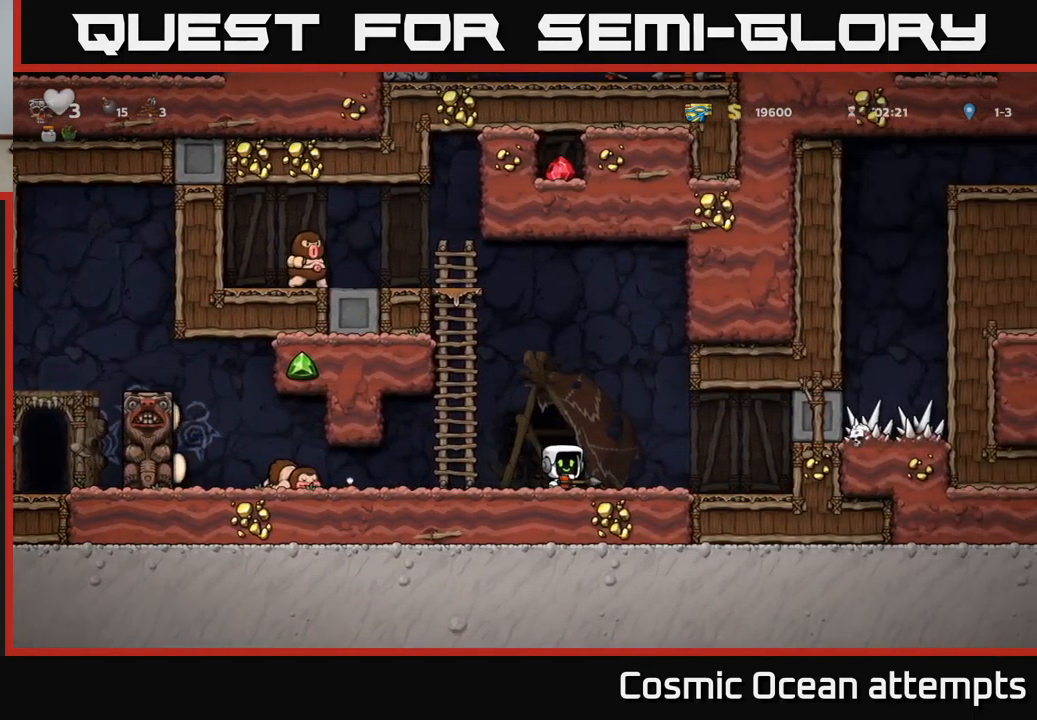
{"buttons": ["DPAD_LEFT"], "left_stick": "center", "events": [[17, "DPAD_RIGHT", "up"], [217, "DPAD_RIGHT", "down"], [450, "DPAD_RIGHT", "up"], [500, "DPAD_LEFT", "down"]]}
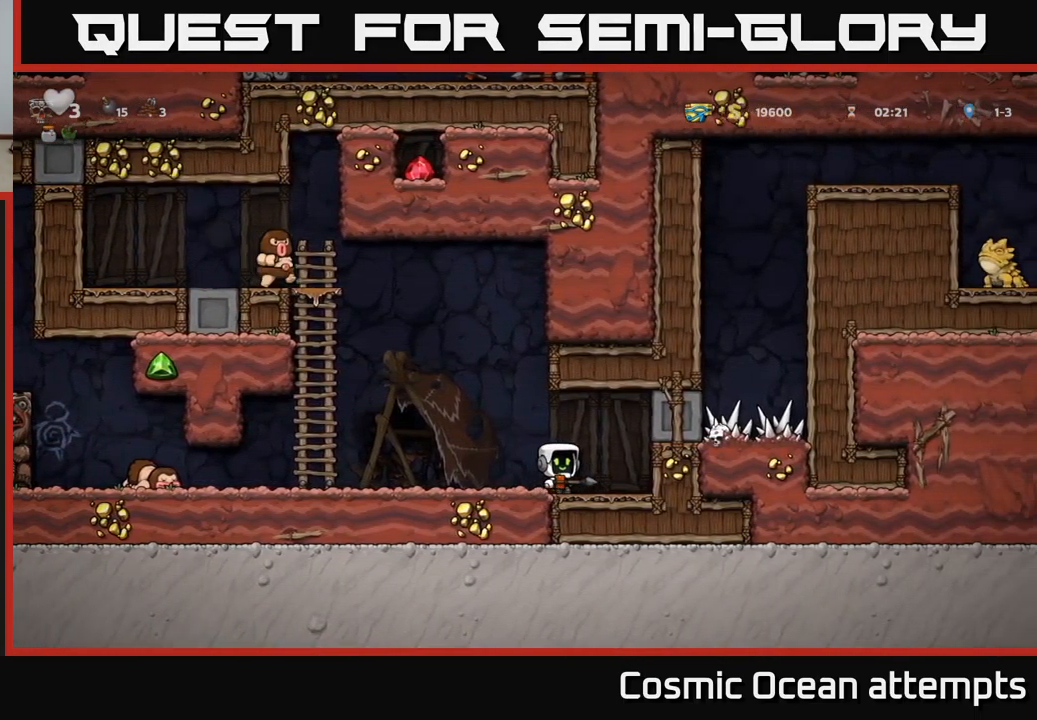
{"buttons": ["DPAD_LEFT"], "left_stick": "center", "events": []}
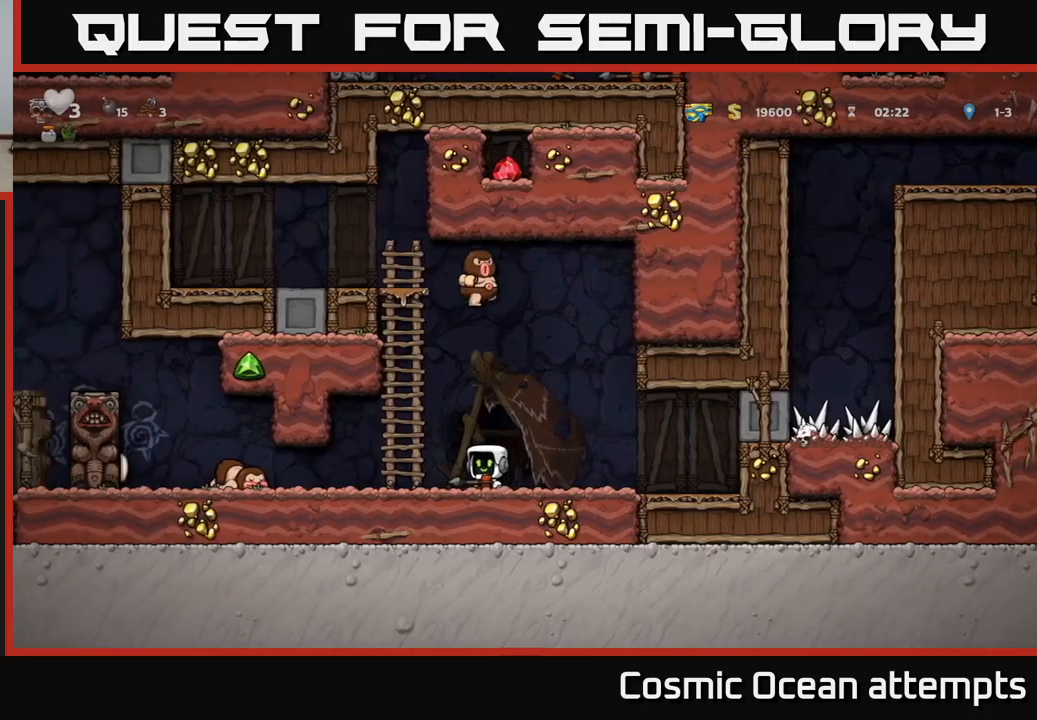
{"buttons": ["DPAD_RIGHT"], "left_stick": "center", "events": [[133, "DPAD_LEFT", "up"], [200, "DPAD_RIGHT", "down"]]}
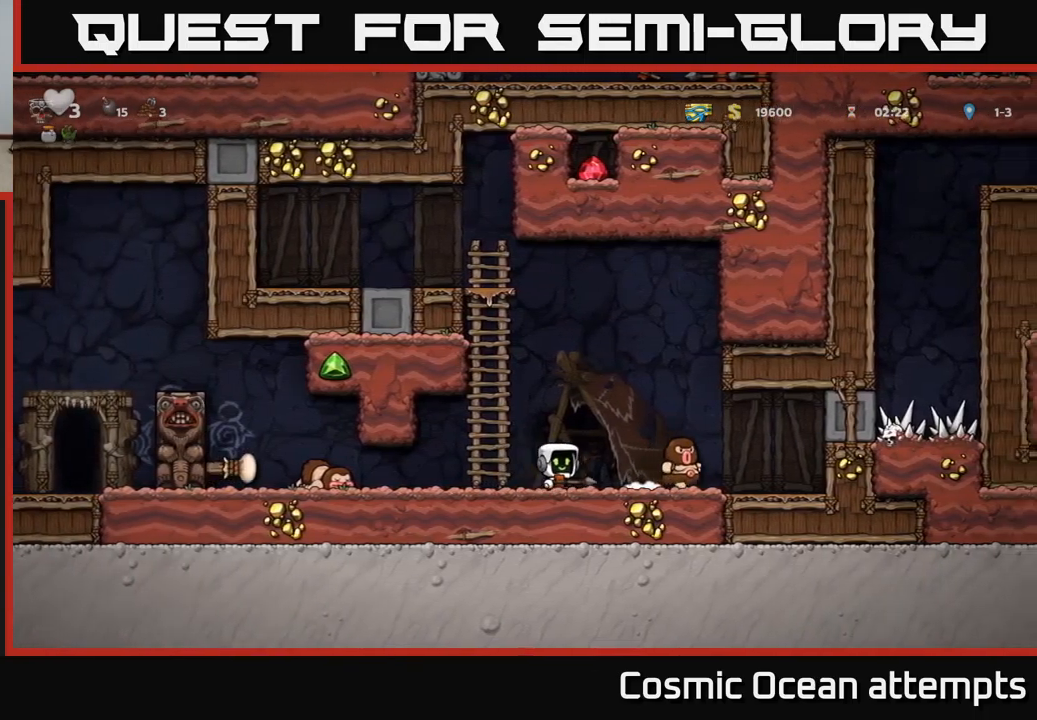
{"buttons": ["DPAD_RIGHT"], "left_stick": "center", "events": [[133, "X", "down"], [216, "X", "up"]]}
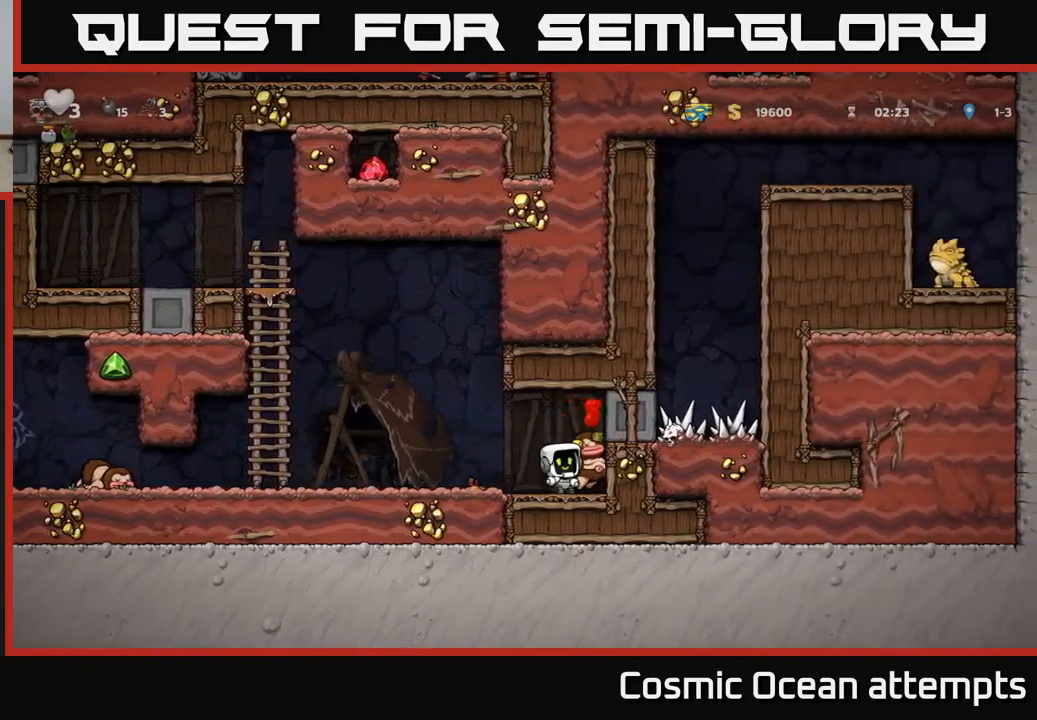
{"buttons": [], "left_stick": "center", "events": [[66, "DPAD_RIGHT", "up"], [150, "DPAD_LEFT", "down"], [483, "DPAD_LEFT", "up"]]}
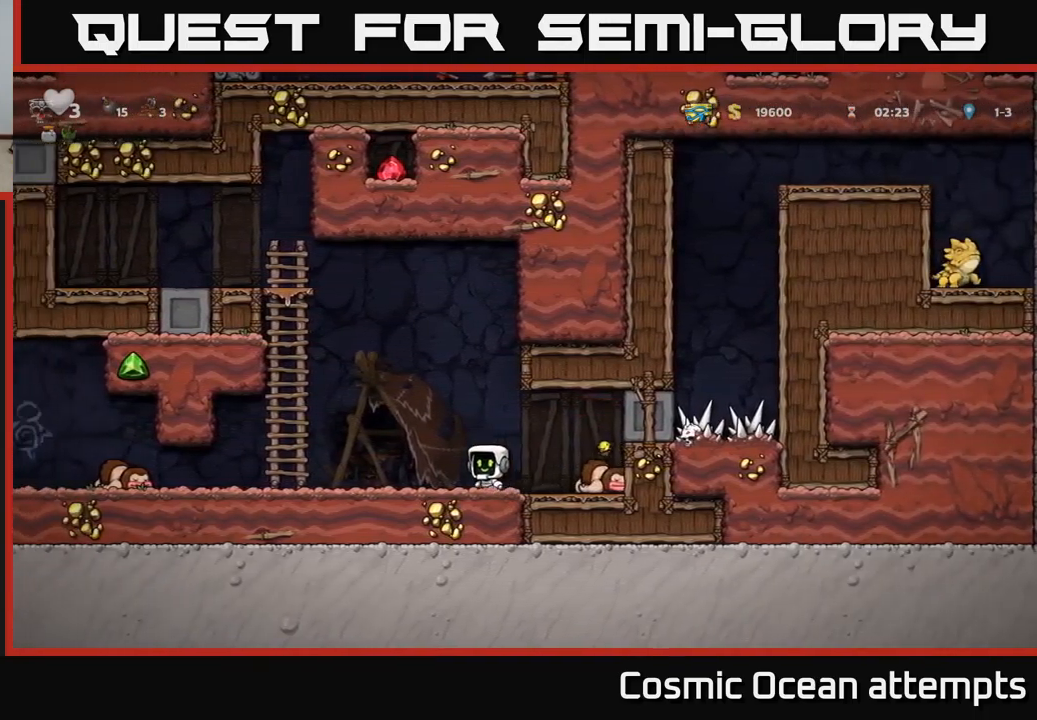
{"buttons": [], "left_stick": "center", "events": []}
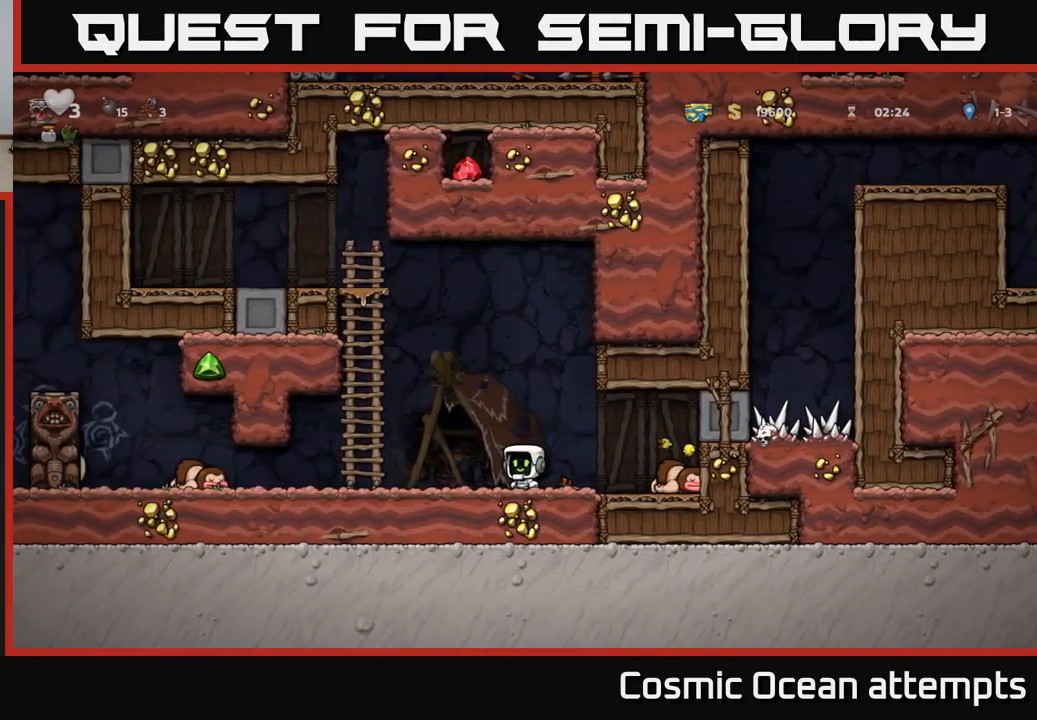
{"buttons": ["DPAD_RIGHT"], "left_stick": "center", "events": [[200, "DPAD_LEFT", "down"], [366, "DPAD_LEFT", "up"], [400, "DPAD_RIGHT", "down"]]}